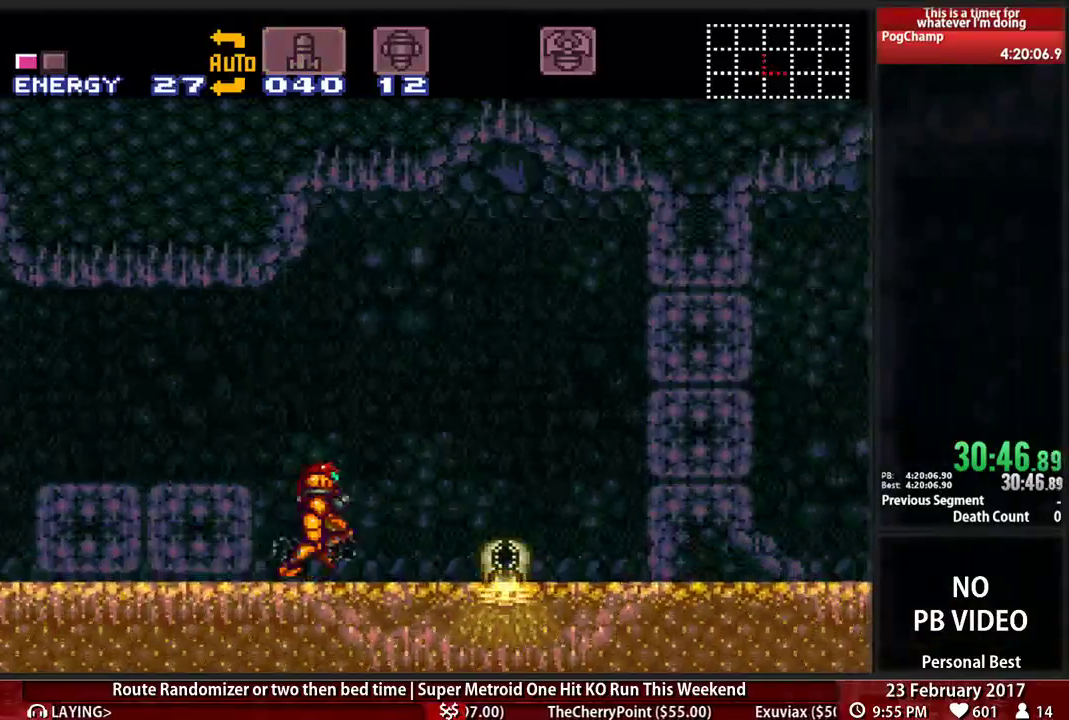
Gameplay with a controller (Nintendo layout); each line is a JSON object with the inputs held at the frame after it (dt_ms = milliseconds from this image to that frame). "events" lists button and stick changes between this image and that frame as [ms after this image, input, new state], when the widget could be followed in between. Not read: L3 R3 SELECT START.
{"dt_ms": 500, "buttons": ["A", "DPAD_RIGHT"], "events": [[17, "A", "down"], [17, "B", "up"]]}
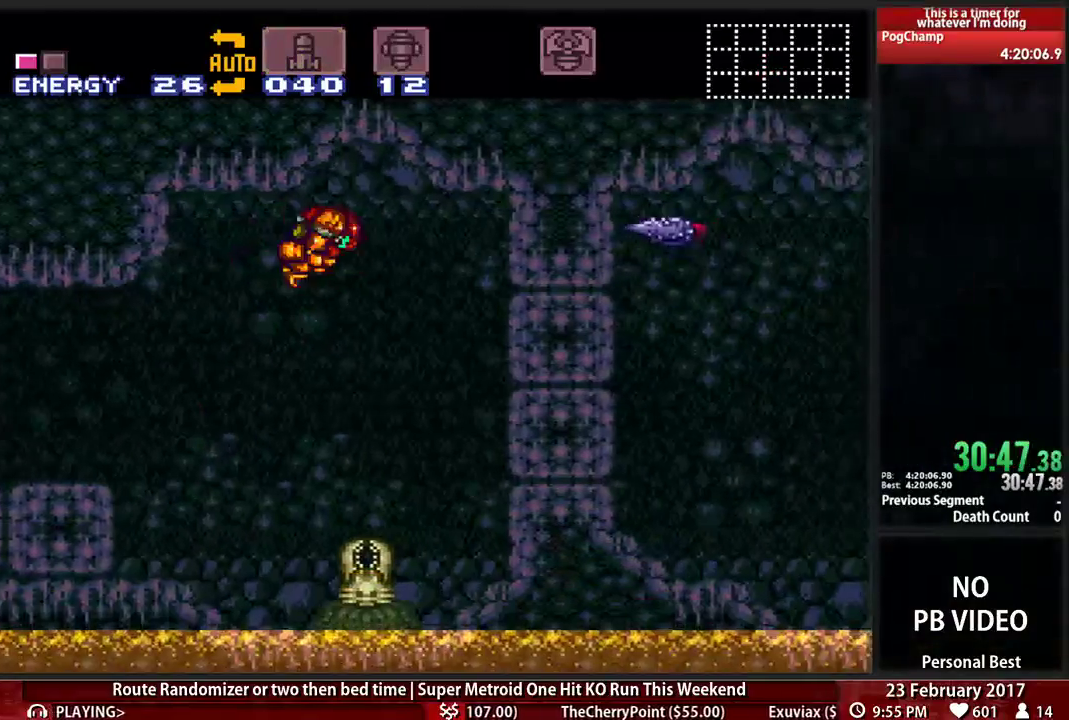
{"dt_ms": 1000, "buttons": ["DPAD_DOWN"]}
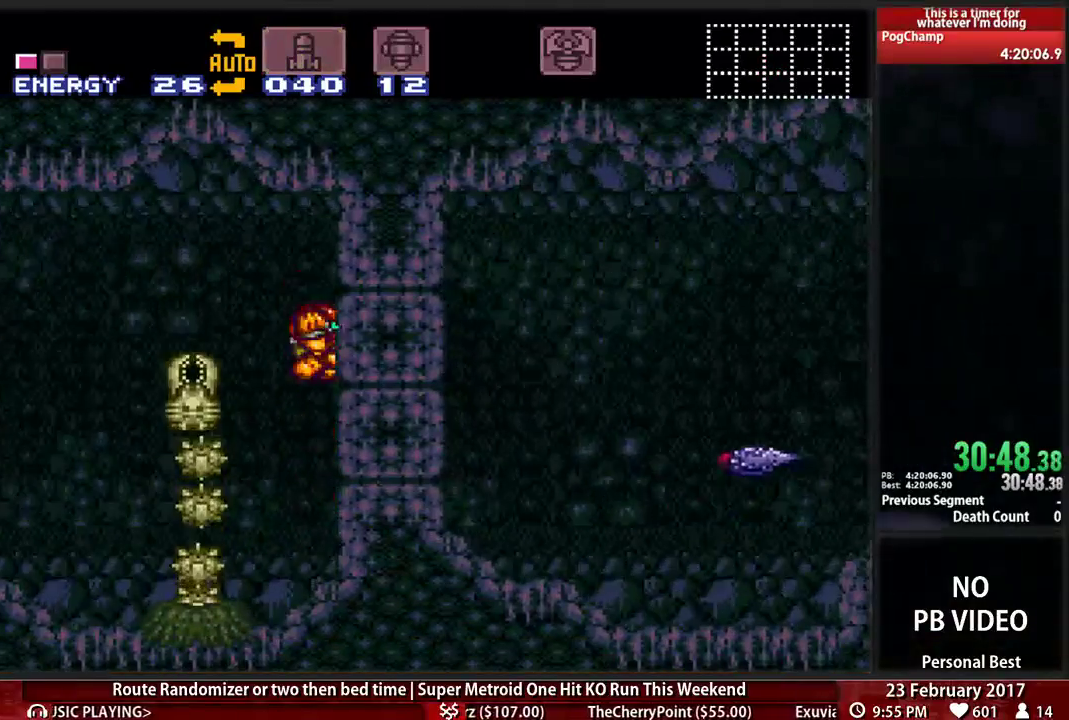
{"dt_ms": 500, "buttons": [], "events": [[103, "DPAD_DOWN", "up"], [138, "X", "down"], [293, "X", "up"], [328, "DPAD_UP", "down"], [466, "DPAD_UP", "up"]]}
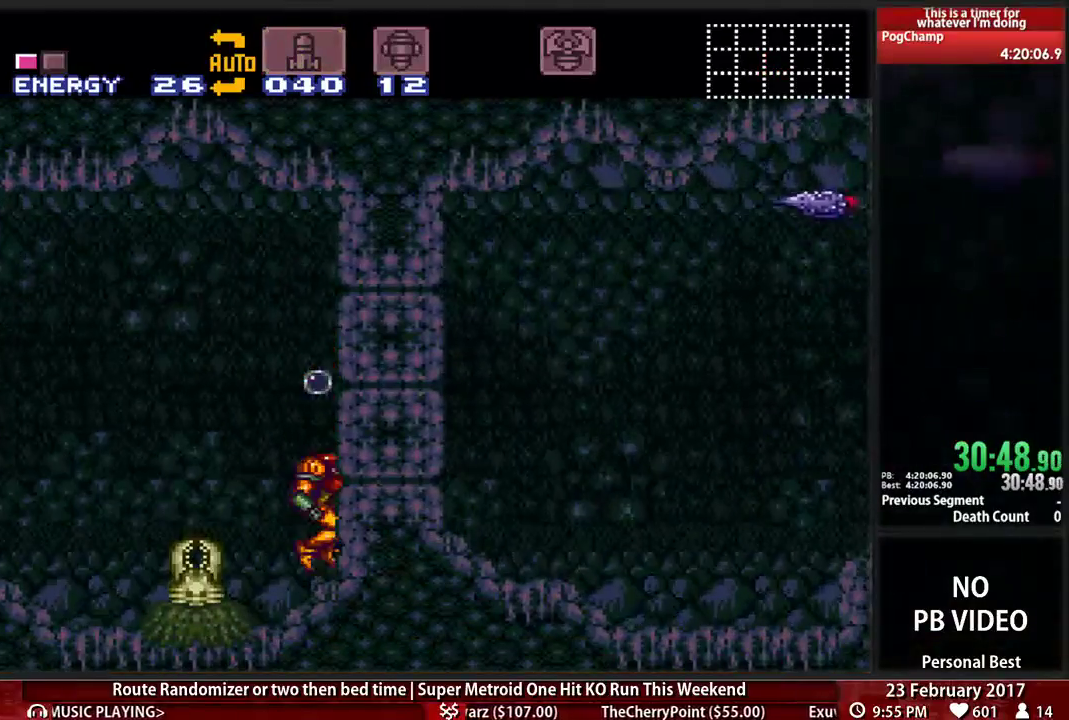
{"dt_ms": 500, "buttons": ["A", "DPAD_DOWN"], "events": [[328, "A", "down"], [500, "DPAD_DOWN", "down"]]}
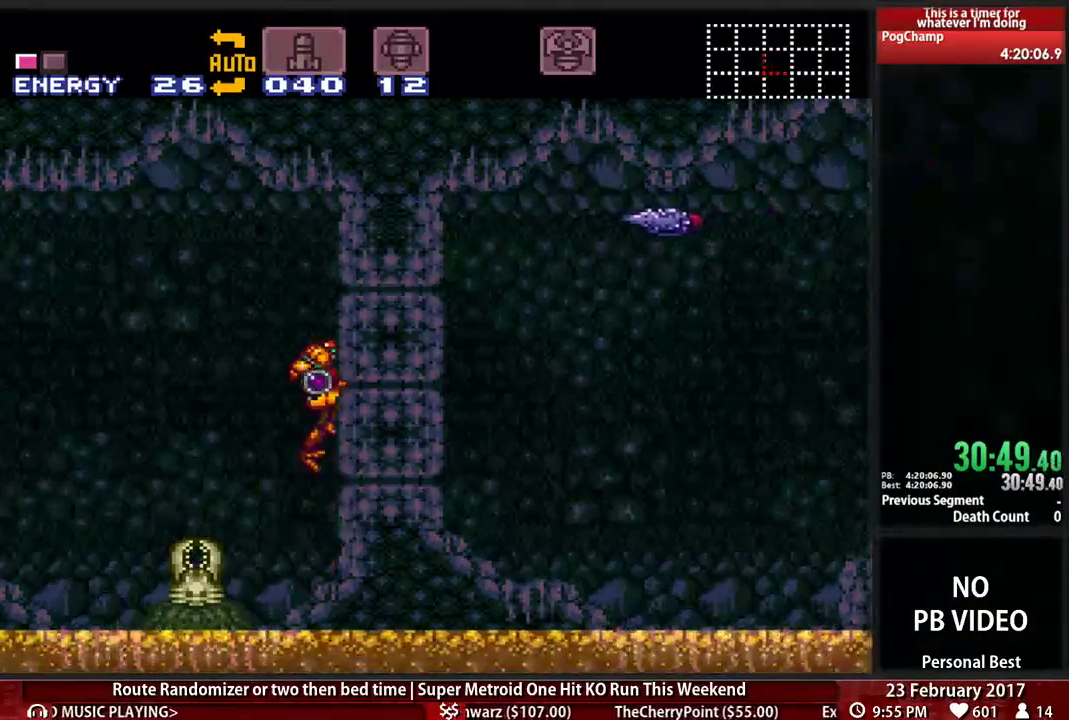
{"dt_ms": 500, "buttons": ["B", "DPAD_RIGHT"], "events": [[69, "DPAD_DOWN", "up"], [172, "DPAD_DOWN", "down"], [207, "A", "up"], [241, "DPAD_RIGHT", "down"], [293, "DPAD_DOWN", "up"], [362, "B", "down"]]}
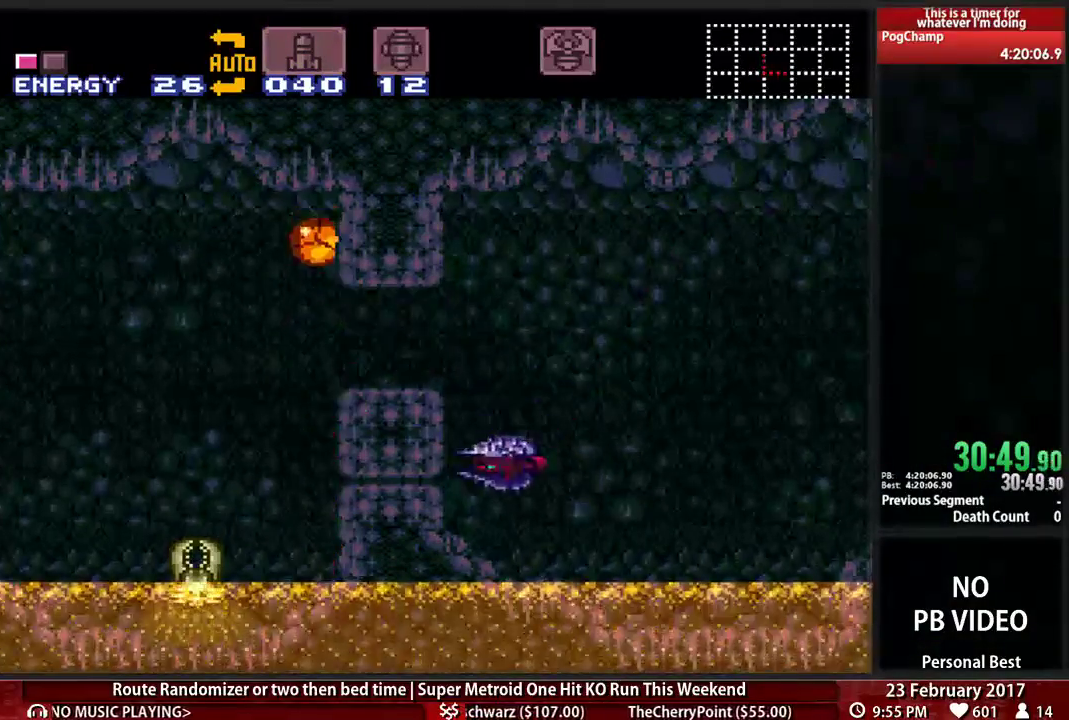
{"dt_ms": 500, "buttons": ["B", "L1", "DPAD_UP", "DPAD_RIGHT"], "events": [[259, "Y", "down"], [397, "Y", "up"], [500, "DPAD_UP", "down"], [500, "L1", "down"]]}